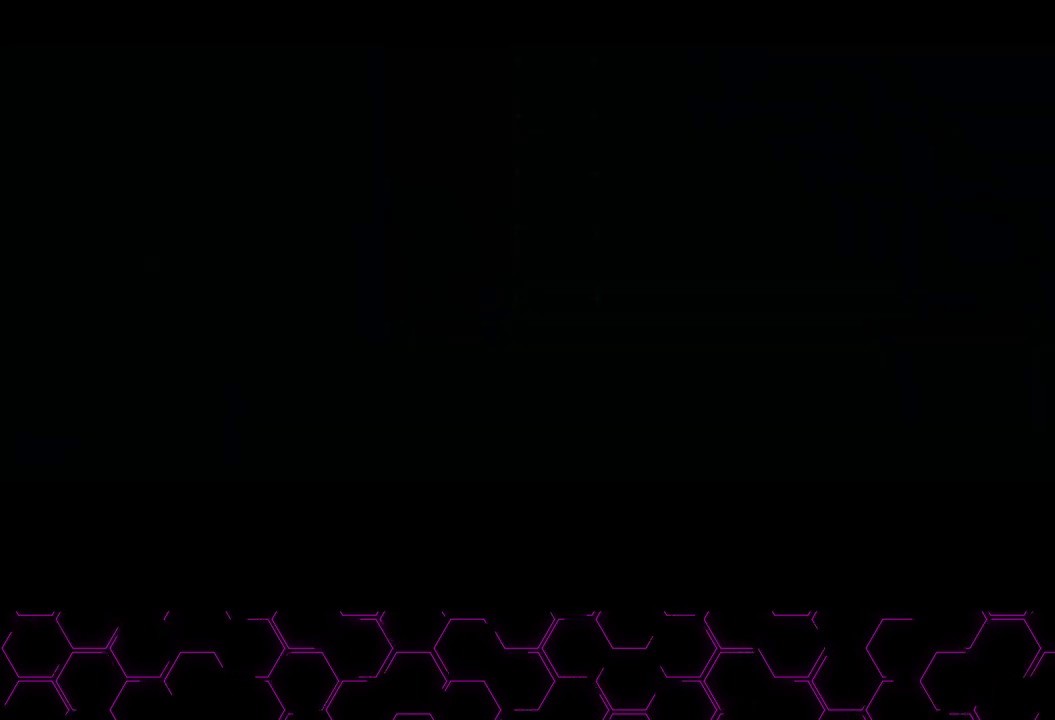
Gameplay with a controller (PlayStation layout); each line is a JSON object with the inputs held at the frame after it. "button_events" lists button changes between this image and that frame as [ms after this image, input, new state], when the widget could be followed in between (sticks are given only as held states). This document gives stick clicks only as held states, not as events. Not read: HOME.
{"buttons": ["CROSS"], "left_stick": "center", "right_stick": "center", "button_events": [[150, "R2", "down"], [317, "R2", "up"]]}
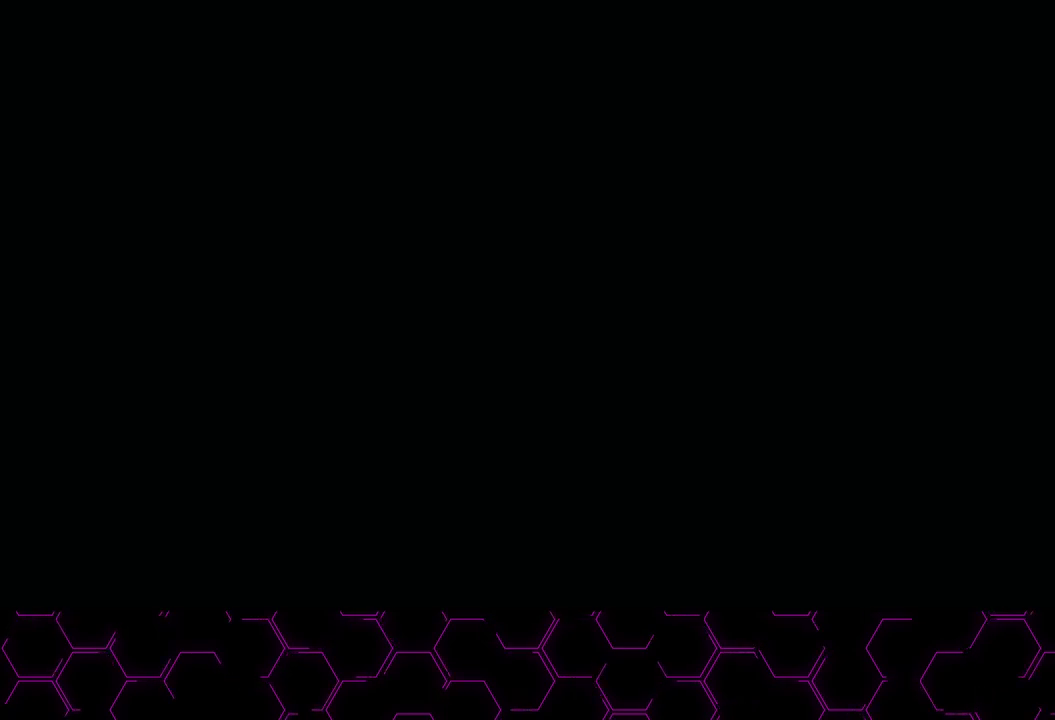
{"buttons": ["CROSS"], "left_stick": "center", "right_stick": "center", "button_events": []}
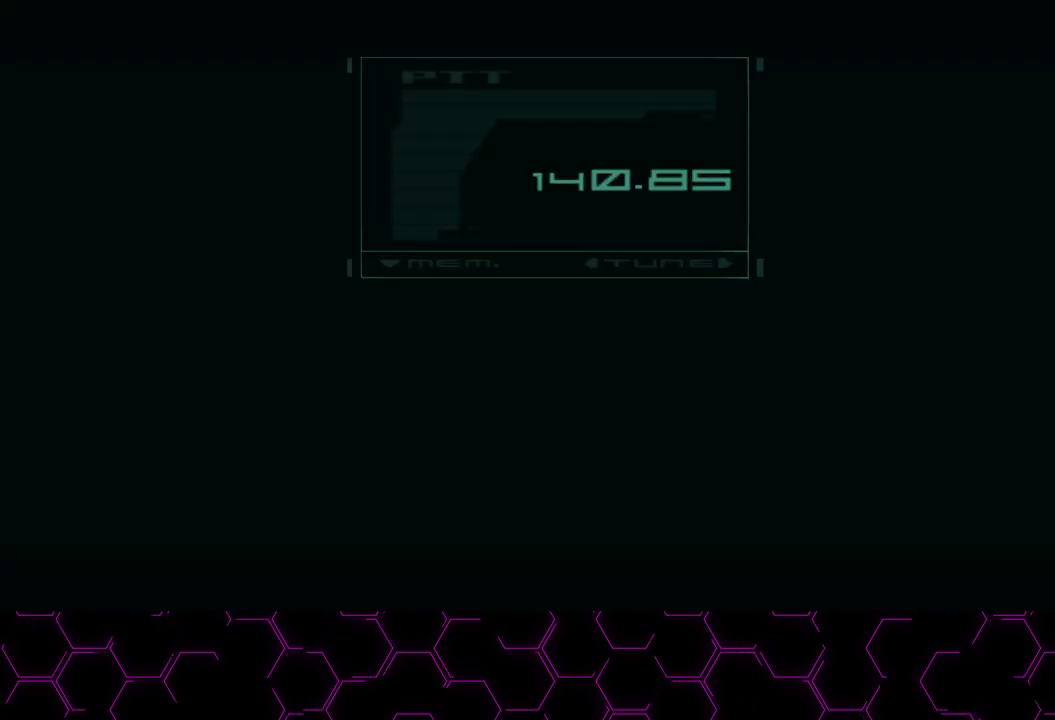
{"buttons": ["CROSS"], "left_stick": "center", "right_stick": "center", "button_events": []}
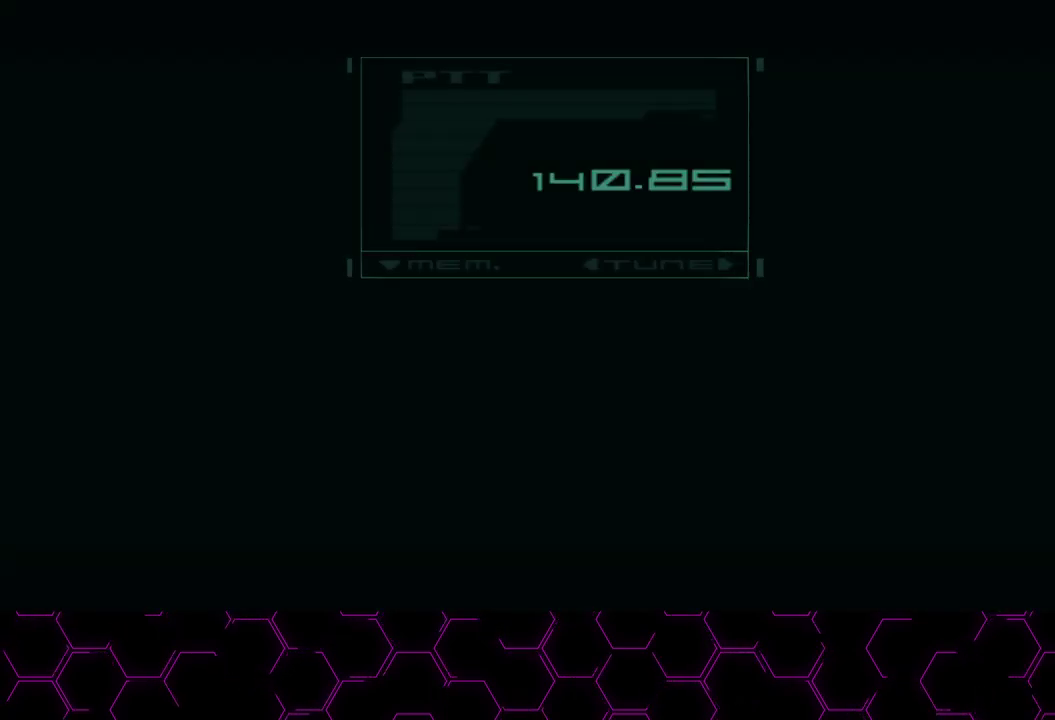
{"buttons": ["CROSS"], "left_stick": "center", "right_stick": "center", "button_events": []}
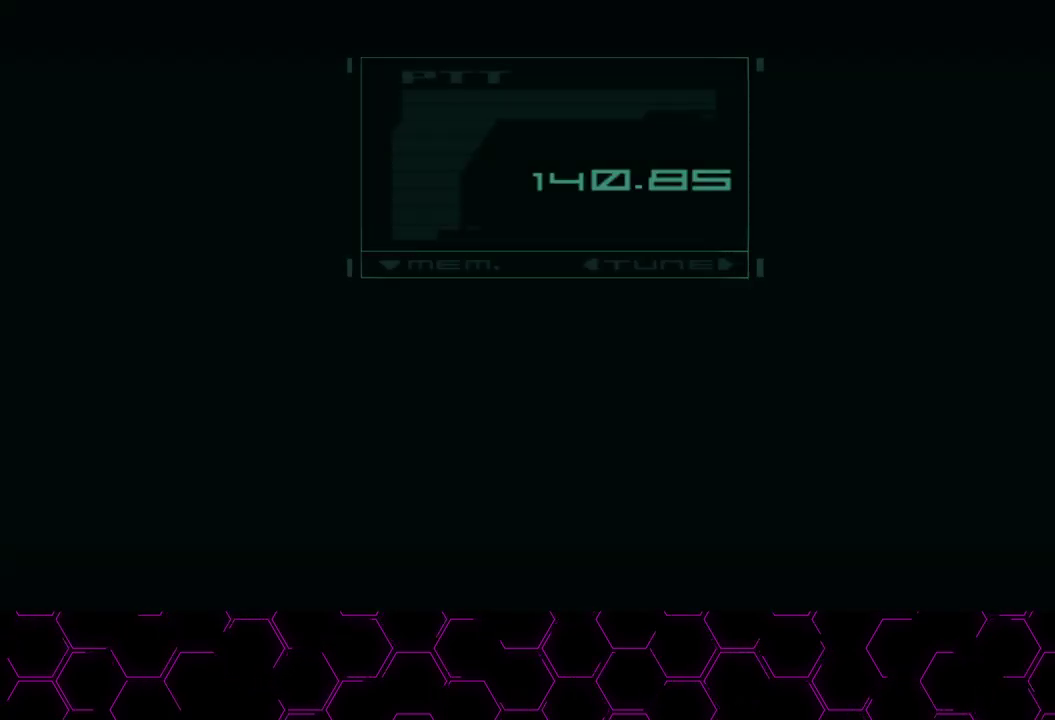
{"buttons": ["CROSS"], "left_stick": "up-right", "right_stick": "center", "button_events": []}
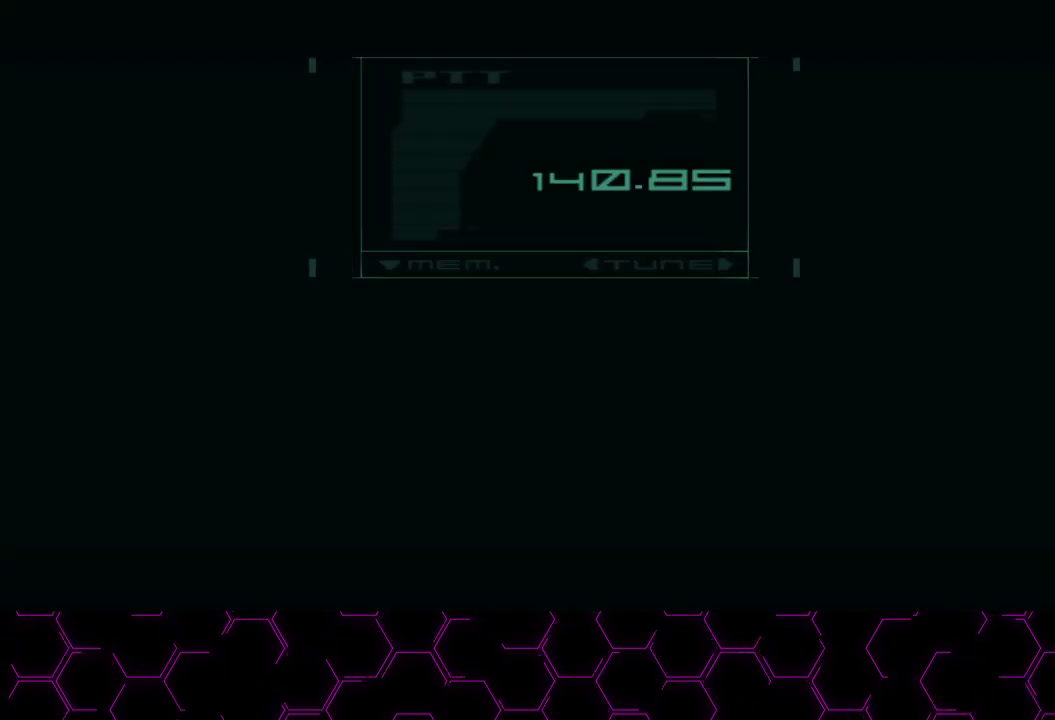
{"buttons": ["CROSS"], "left_stick": "up-right", "right_stick": "center", "button_events": []}
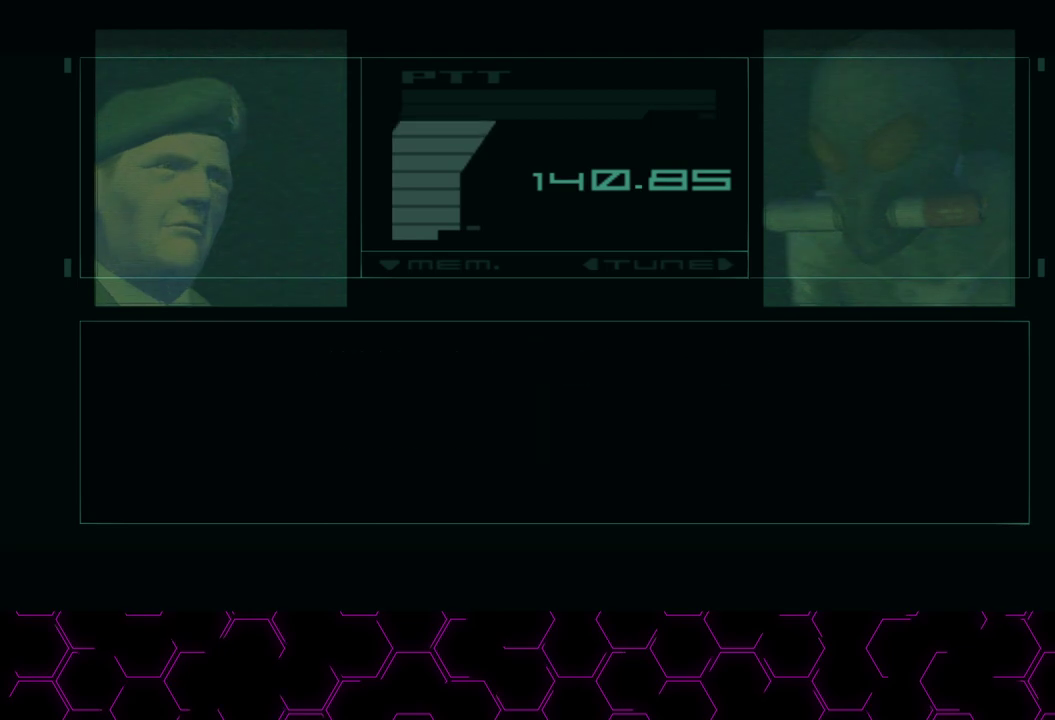
{"buttons": ["CROSS"], "left_stick": "up-right", "right_stick": "center", "button_events": []}
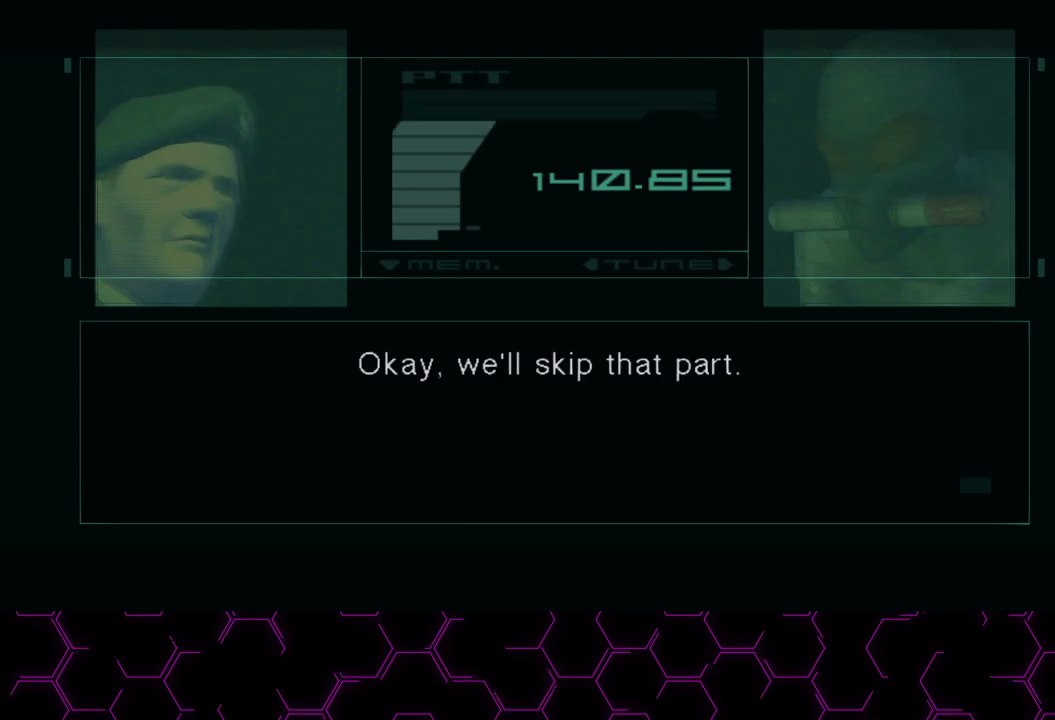
{"buttons": ["CROSS"], "left_stick": "up-right", "right_stick": "center", "button_events": []}
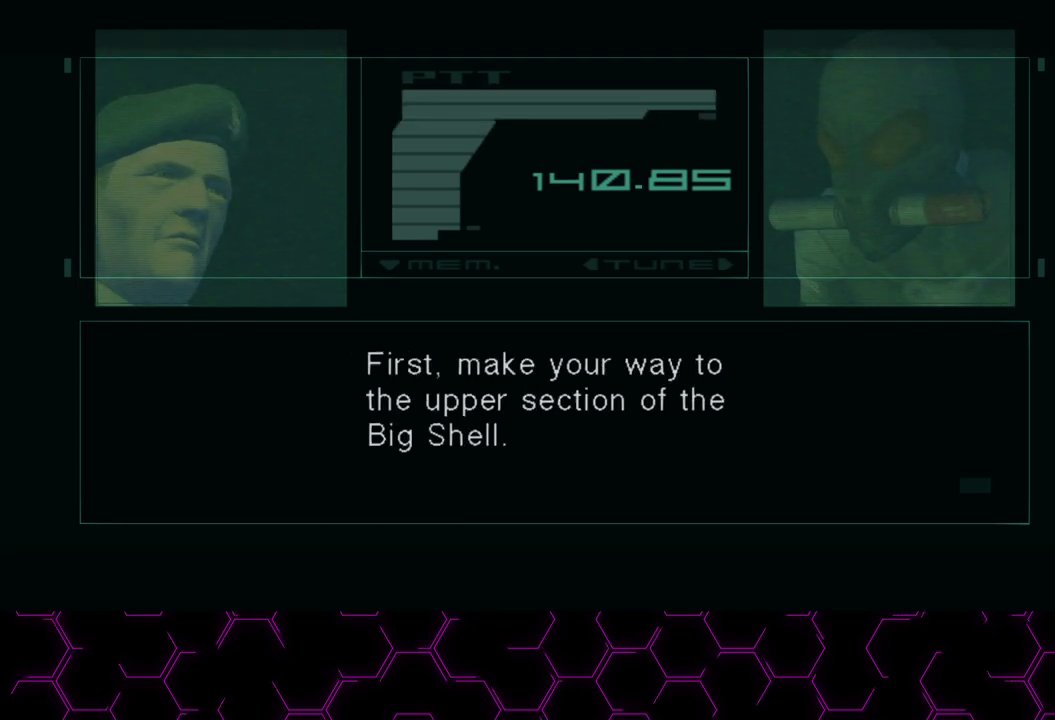
{"buttons": ["CROSS"], "left_stick": "up-right", "right_stick": "center", "button_events": []}
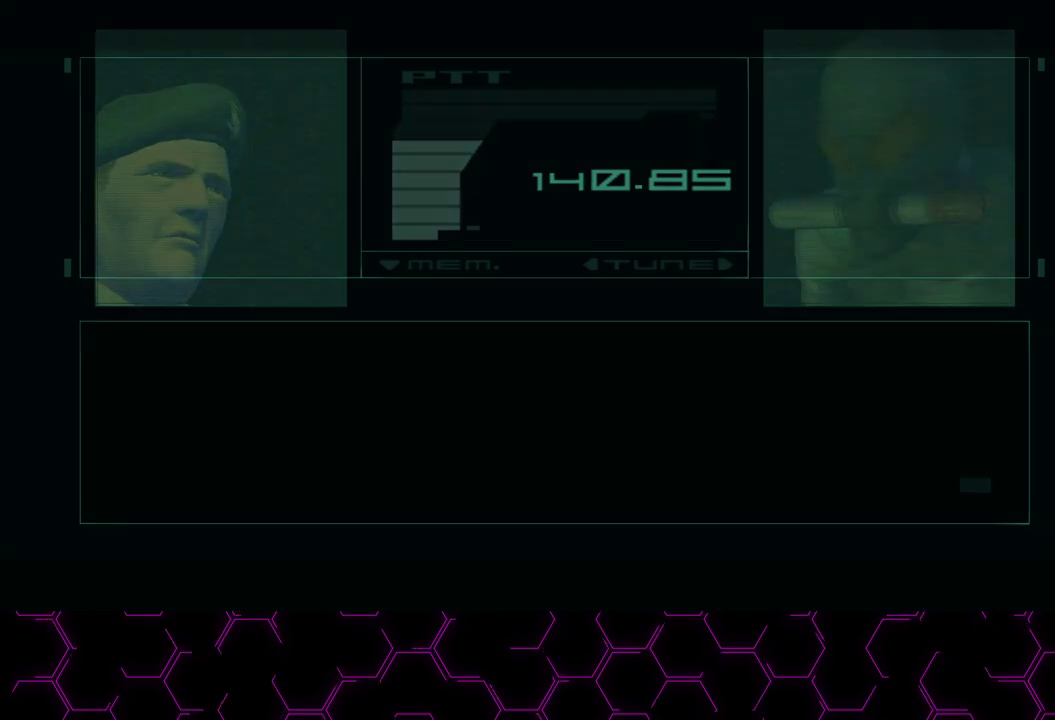
{"buttons": ["CROSS"], "left_stick": "up-right", "right_stick": "center", "button_events": []}
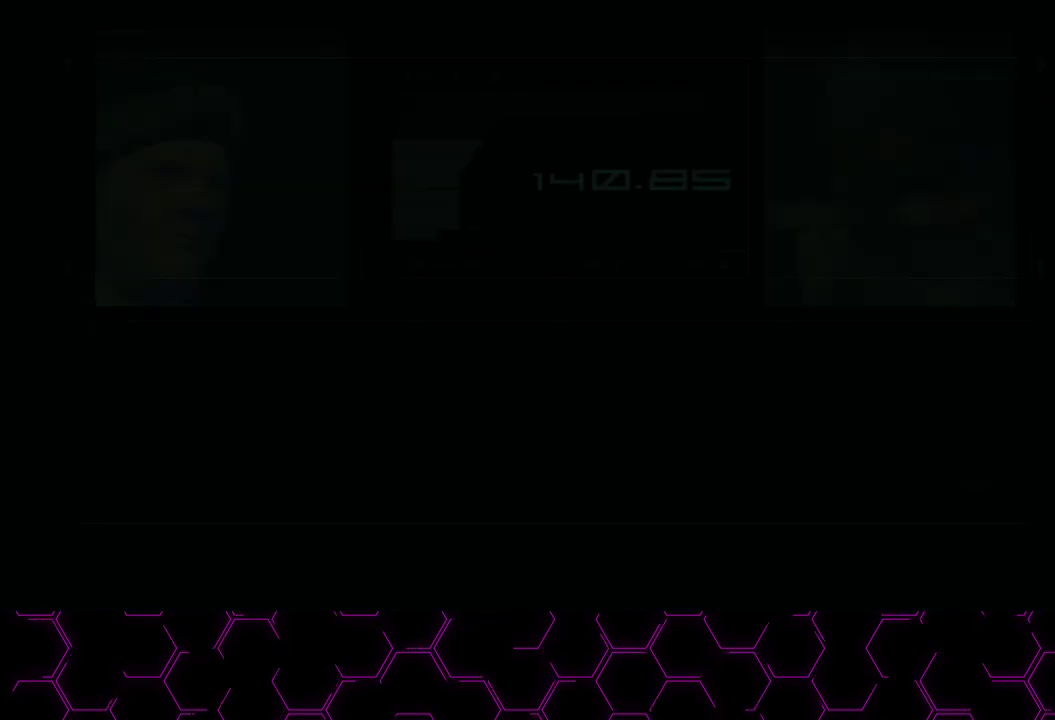
{"buttons": ["CROSS"], "left_stick": "up-right", "right_stick": "center", "button_events": []}
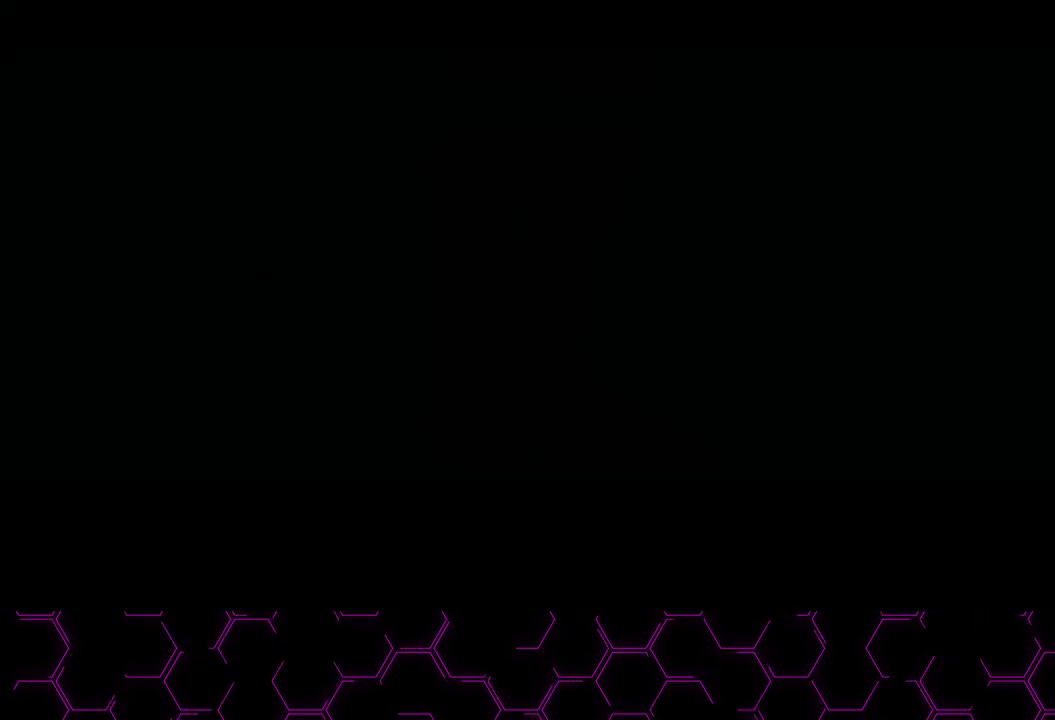
{"buttons": ["CROSS"], "left_stick": "up-right", "right_stick": "center", "button_events": []}
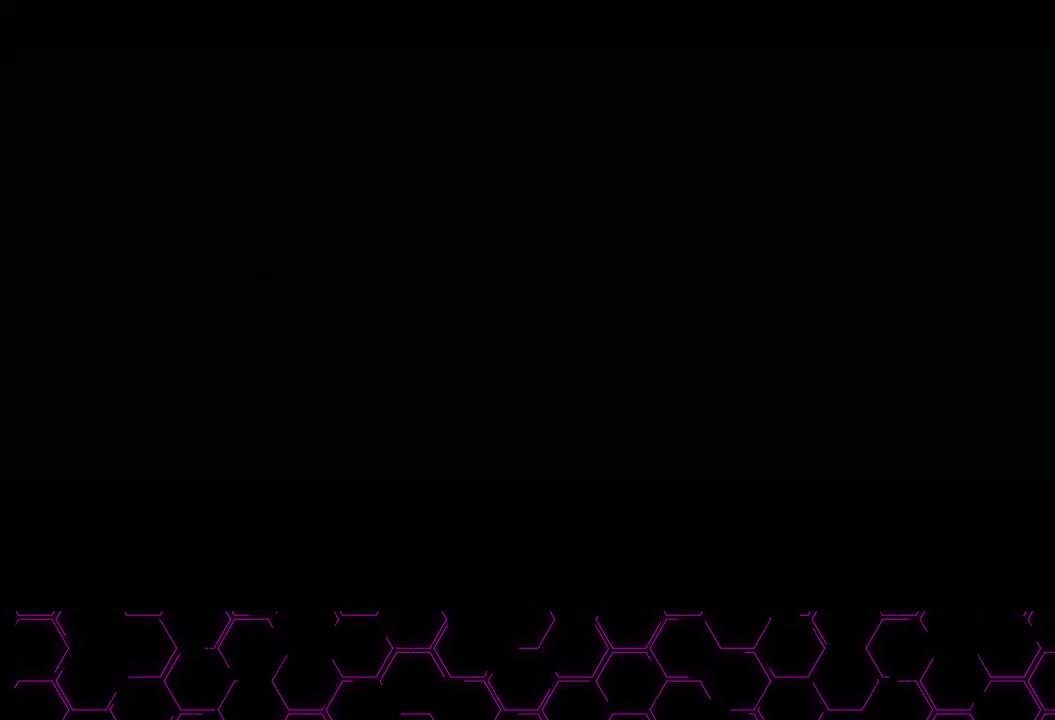
{"buttons": ["CROSS"], "left_stick": "up-right", "right_stick": "center", "button_events": []}
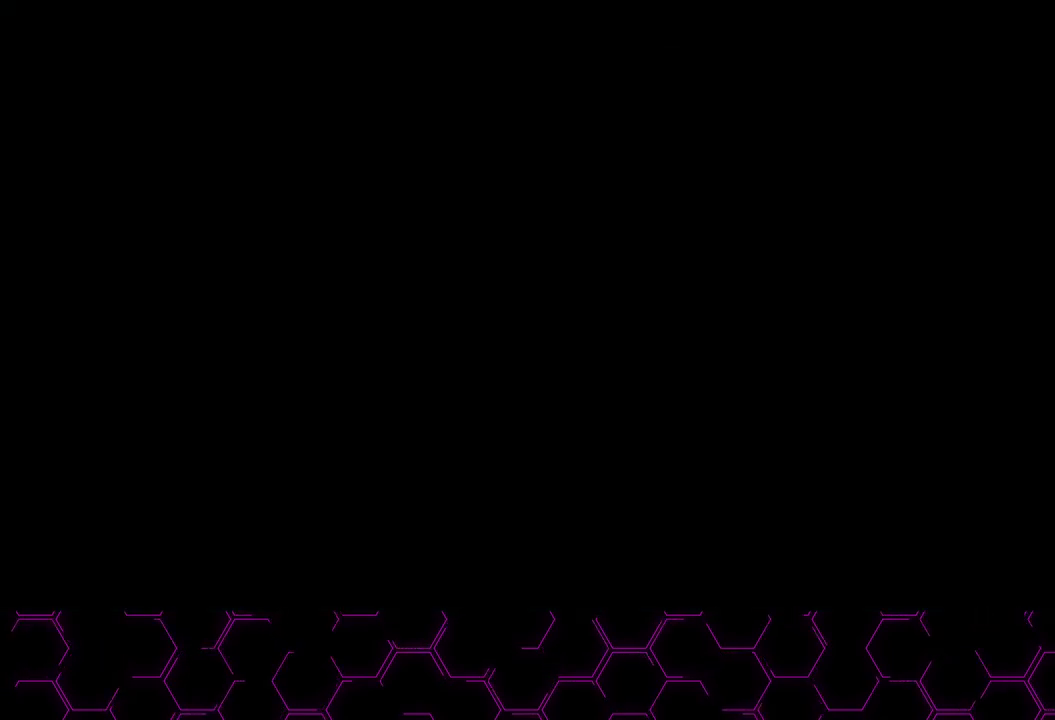
{"buttons": ["CROSS"], "left_stick": "up-right", "right_stick": "center", "button_events": []}
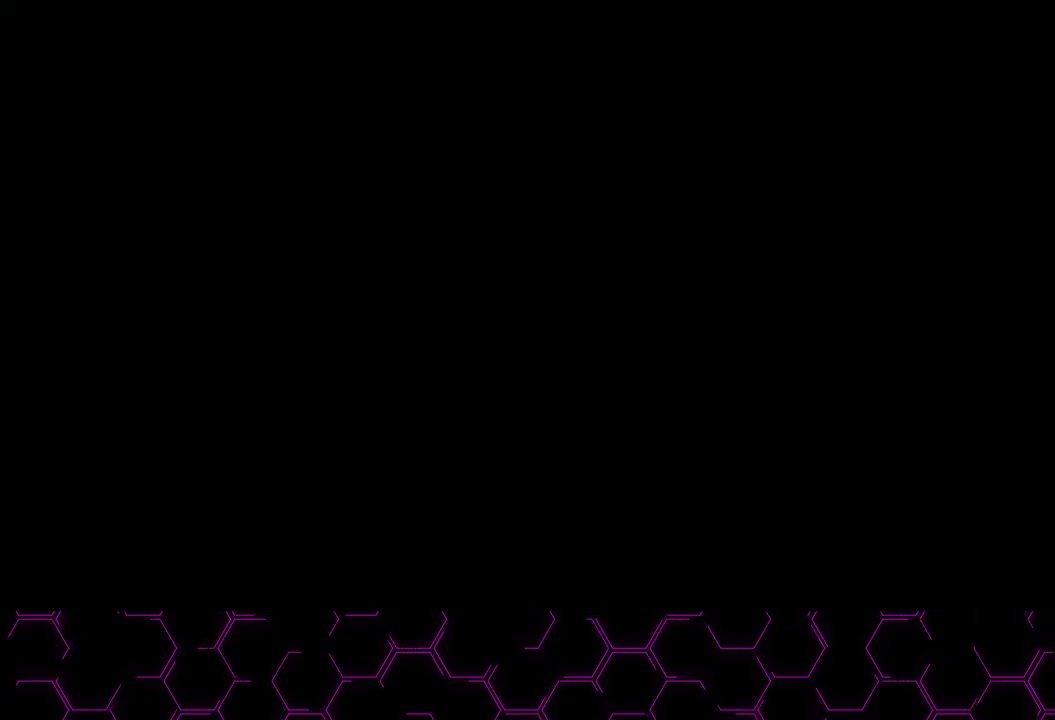
{"buttons": ["CROSS"], "left_stick": "up-right", "right_stick": "center", "button_events": []}
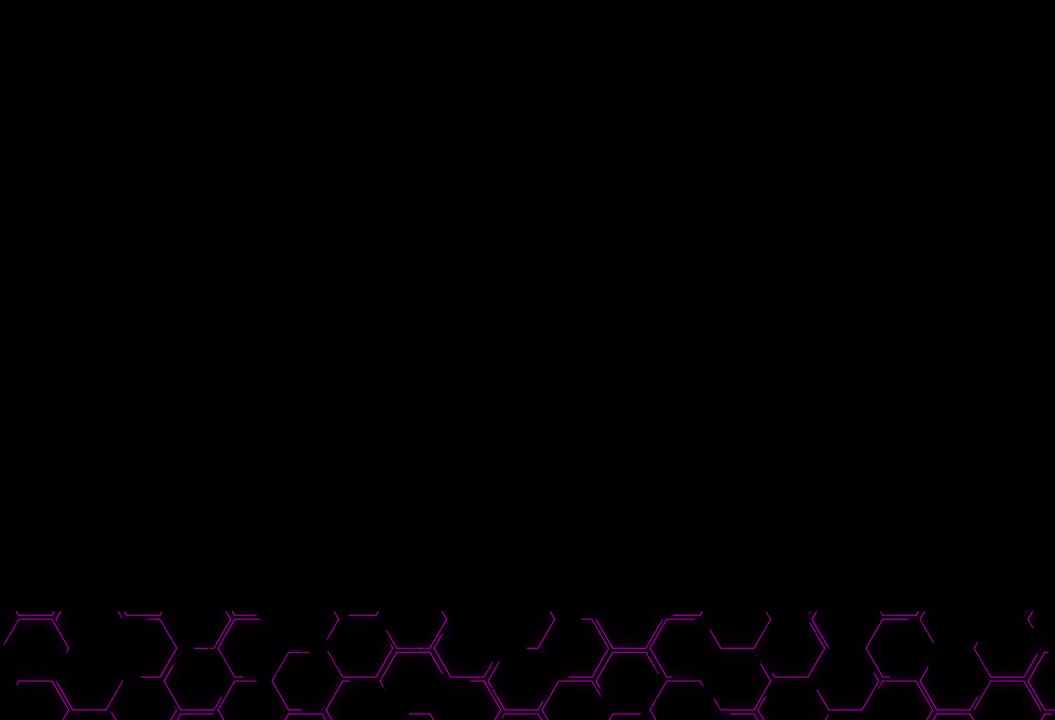
{"buttons": ["CROSS"], "left_stick": "up-right", "right_stick": "center", "button_events": []}
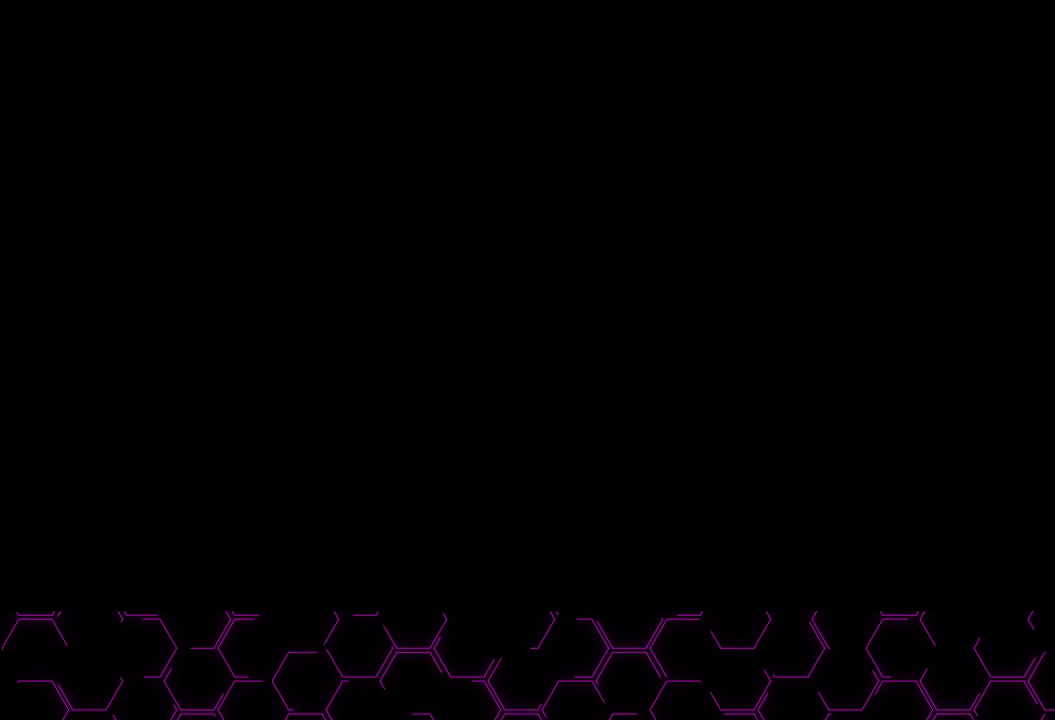
{"buttons": ["CROSS"], "left_stick": "up-right", "right_stick": "center", "button_events": []}
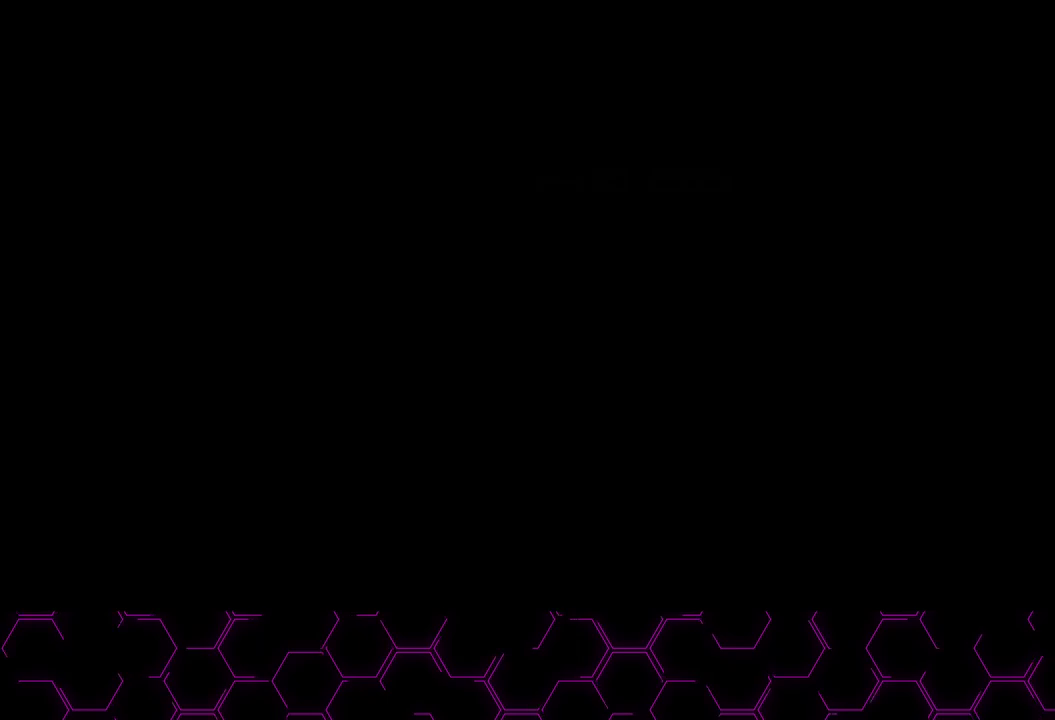
{"buttons": ["CROSS"], "left_stick": "up-right", "right_stick": "center", "button_events": []}
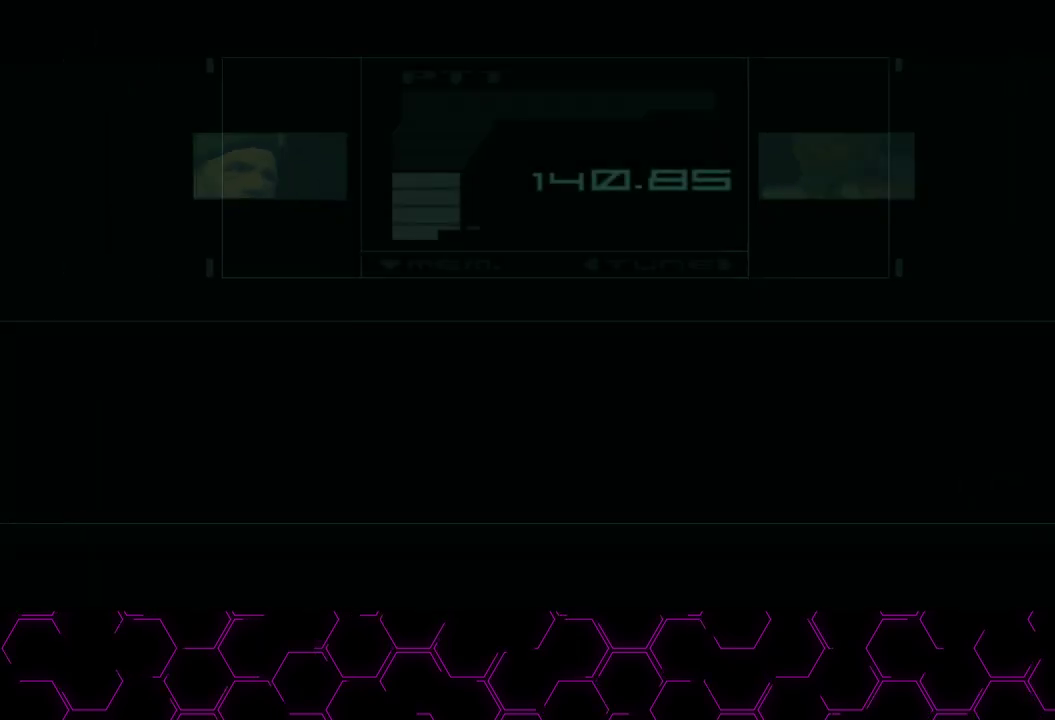
{"buttons": ["CROSS"], "left_stick": "up-right", "right_stick": "center", "button_events": []}
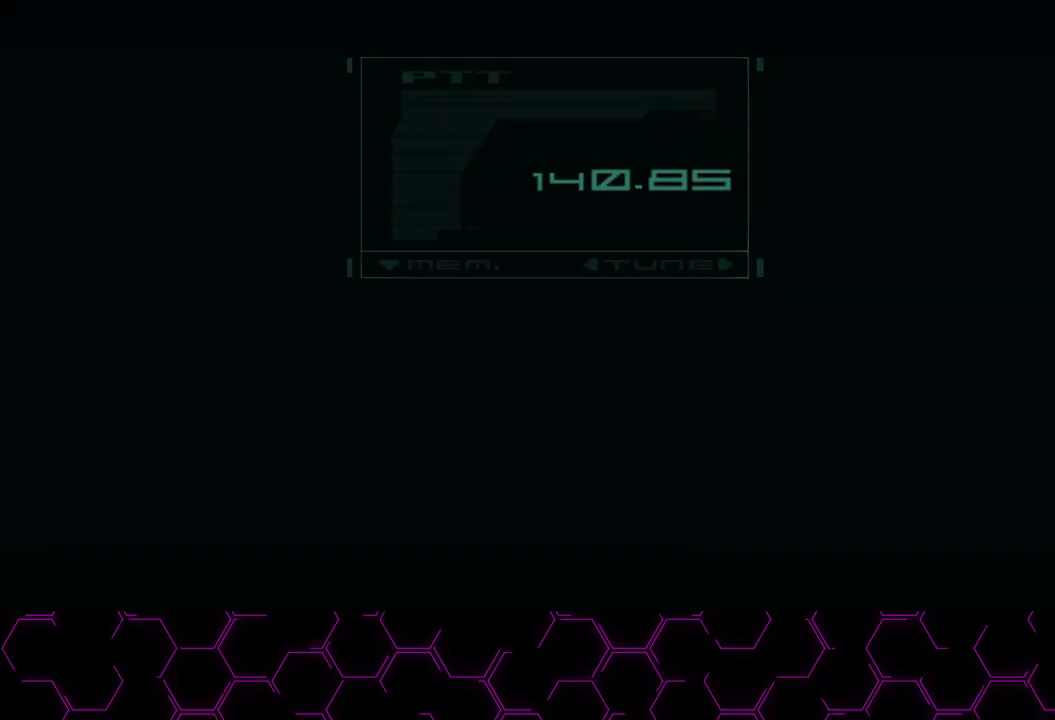
{"buttons": [], "left_stick": "up-right", "right_stick": "center", "button_events": [[233, "CROSS", "up"]]}
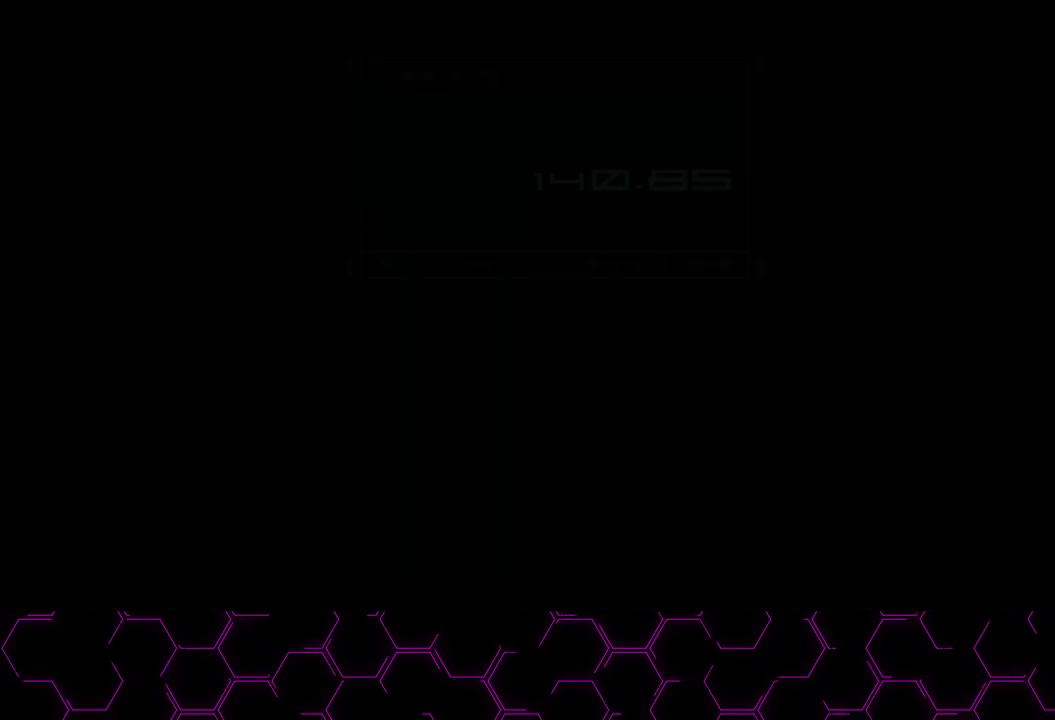
{"buttons": [], "left_stick": "up-right", "right_stick": "center", "button_events": []}
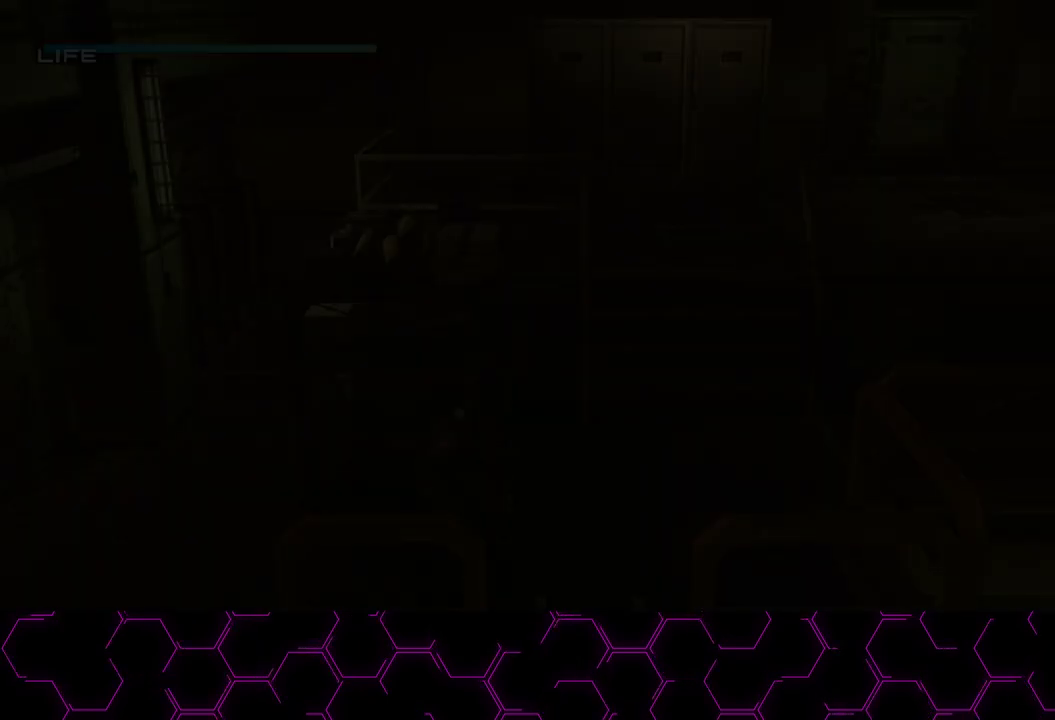
{"buttons": [], "left_stick": "up-right", "right_stick": "center", "button_events": []}
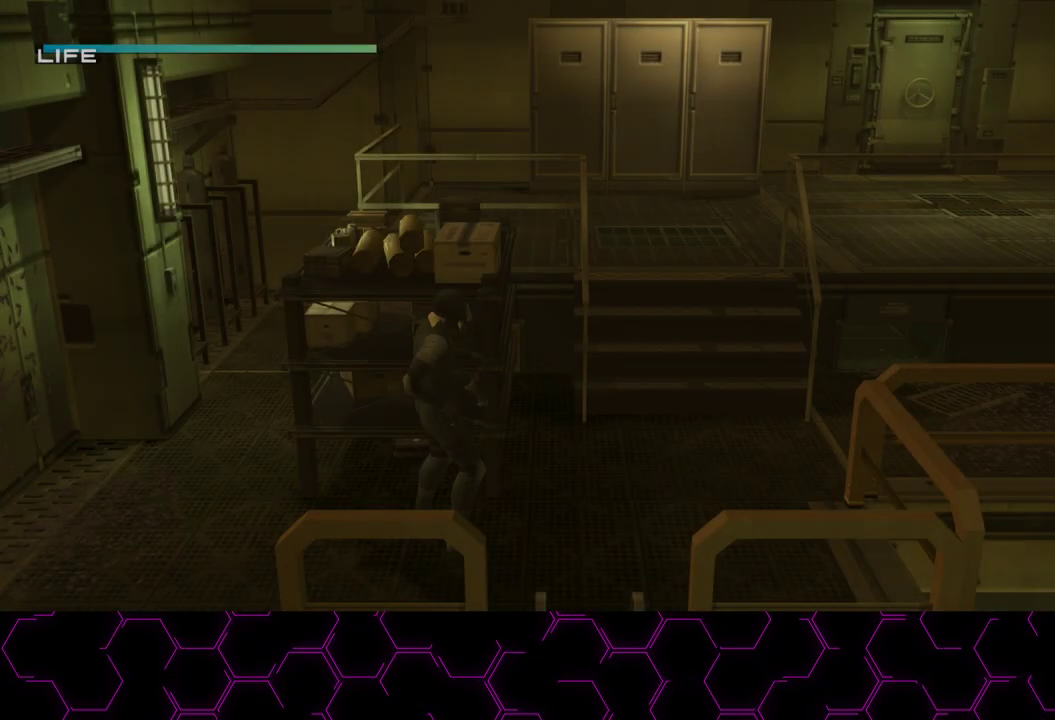
{"buttons": [], "left_stick": "up", "right_stick": "center", "button_events": []}
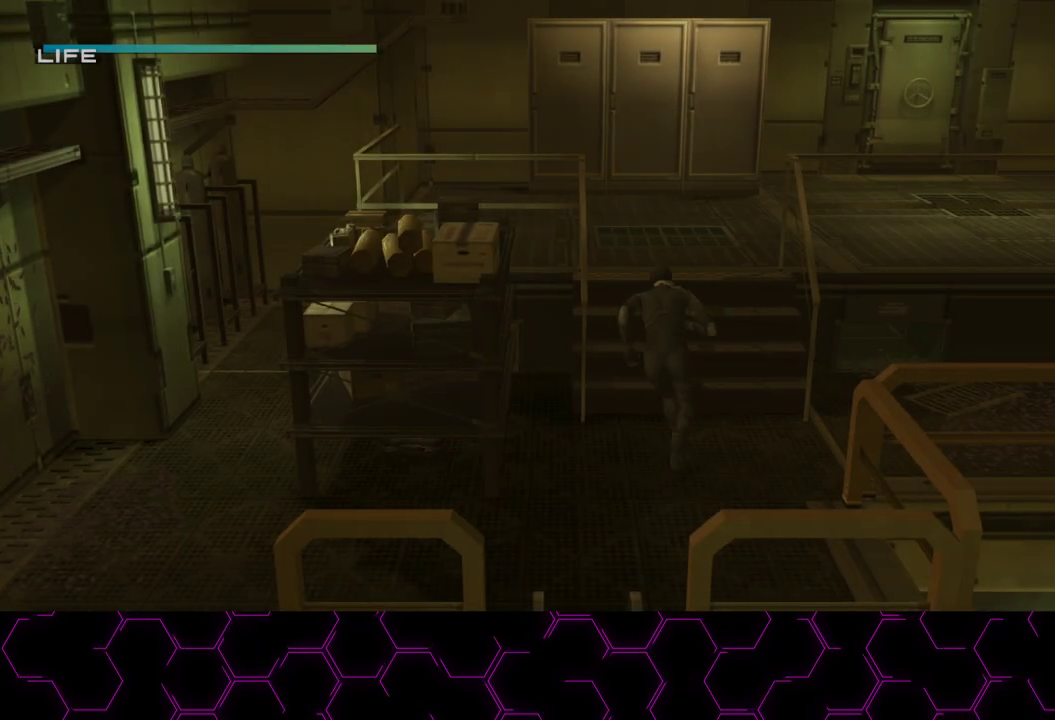
{"buttons": ["CROSS"], "left_stick": "up-right", "right_stick": "center", "button_events": [[450, "CROSS", "down"]]}
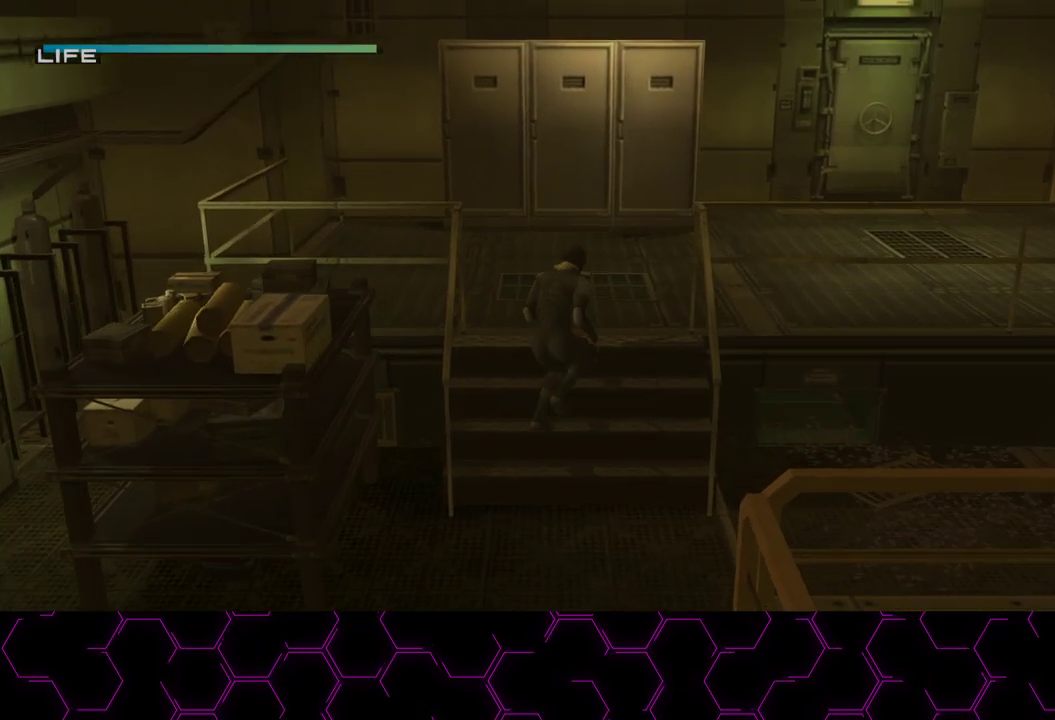
{"buttons": [], "left_stick": "up-right", "right_stick": "center", "button_events": [[50, "CROSS", "up"]]}
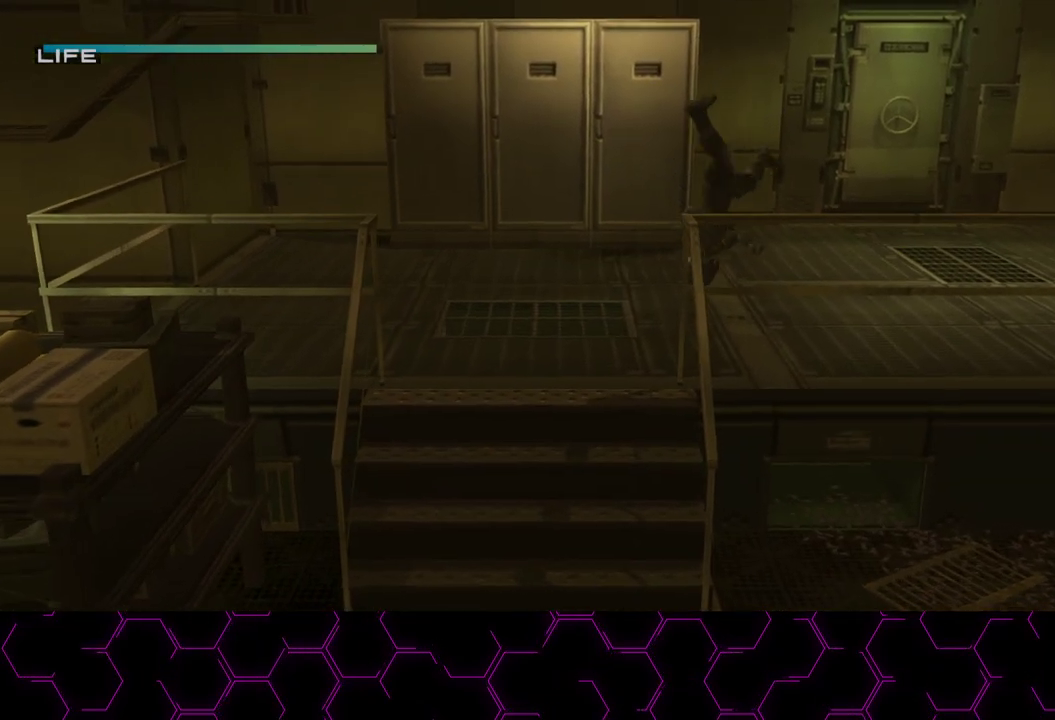
{"buttons": ["TRIANGLE"], "left_stick": "up-right", "right_stick": "center", "button_events": [[33, "TRIANGLE", "down"]]}
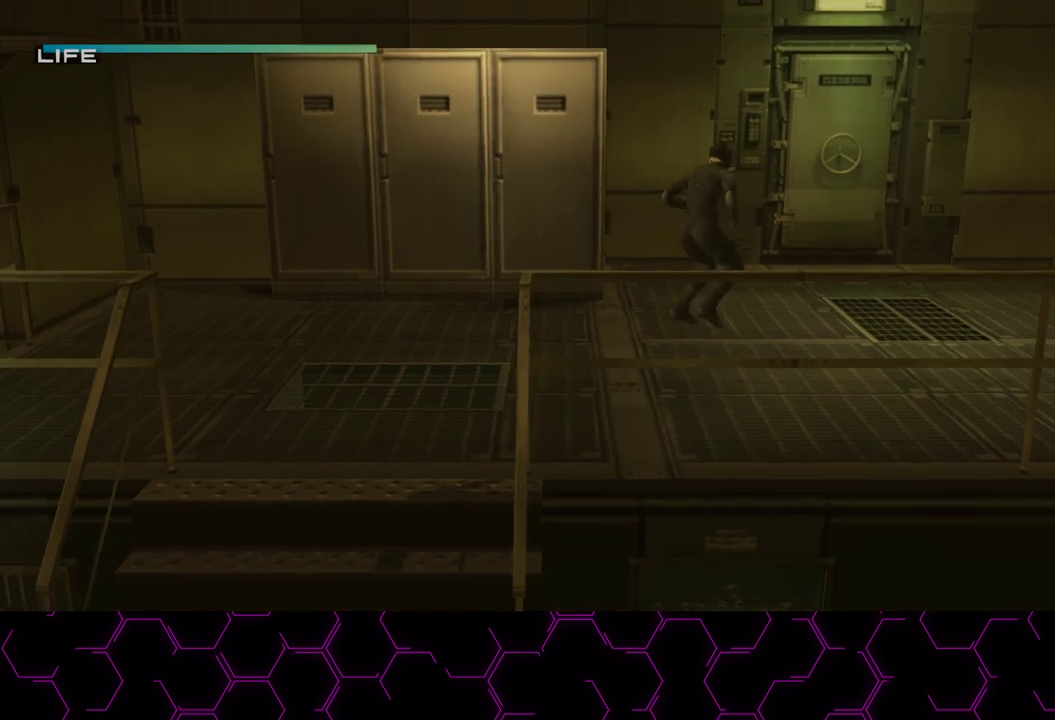
{"buttons": ["TRIANGLE"], "left_stick": "up-right", "right_stick": "center", "button_events": []}
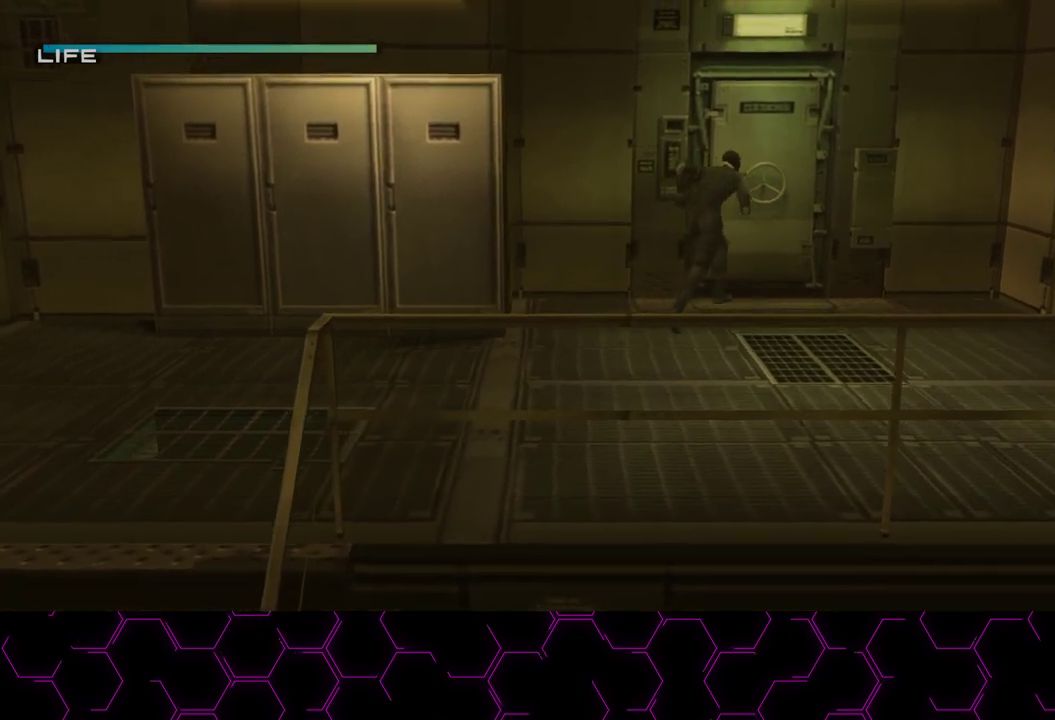
{"buttons": ["TRIANGLE"], "left_stick": "up", "right_stick": "center", "button_events": []}
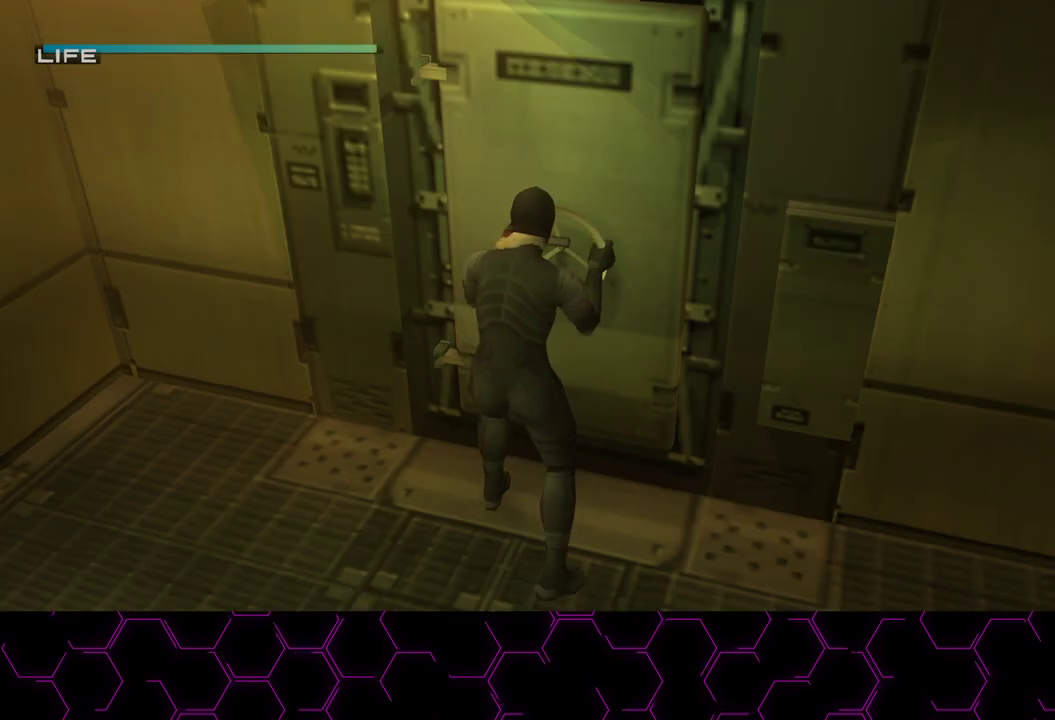
{"buttons": ["TRIANGLE"], "left_stick": "center", "right_stick": "center", "button_events": []}
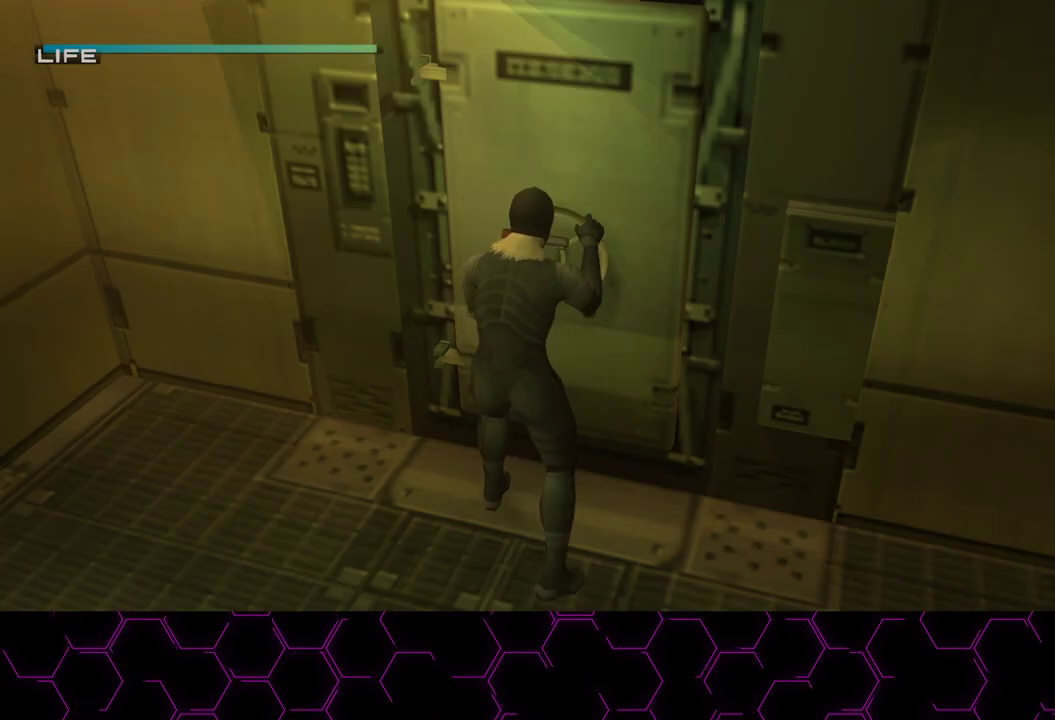
{"buttons": ["TRIANGLE"], "left_stick": "center", "right_stick": "center", "button_events": []}